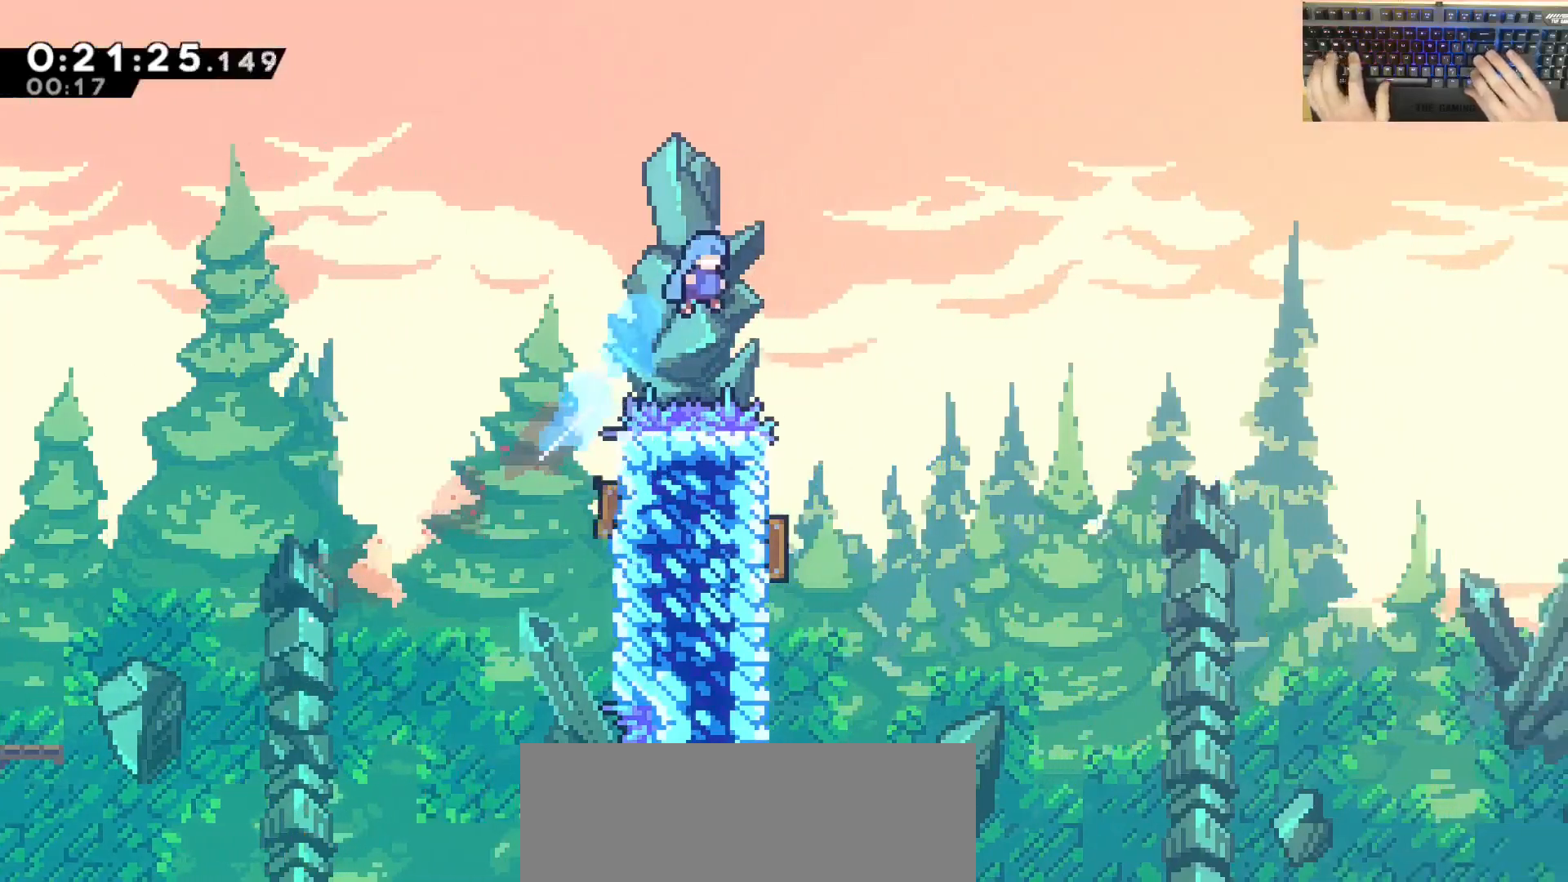
Gameplay with keyboard; each line is a JSON object with the keys held at the frame after it. "events" lists presses ("down") and releases ("up") of "a", "d", "dash", "demodash", "e", "grab", "jump", "q", "s" and "w" between this image and that frame as [ms after this image, input, new state], when the widget could be followed in between. No other keys are recorded. Mouse input is not recorded. Key names are as the overlay labels them; some are game actions (e.g. jump) rather than physical keys. Not read: other_keys.
{"keys": ["a", "s"], "events": [[50, "s", "down"], [67, "jump", "up"], [233, "d", "up"], [433, "a", "down"]]}
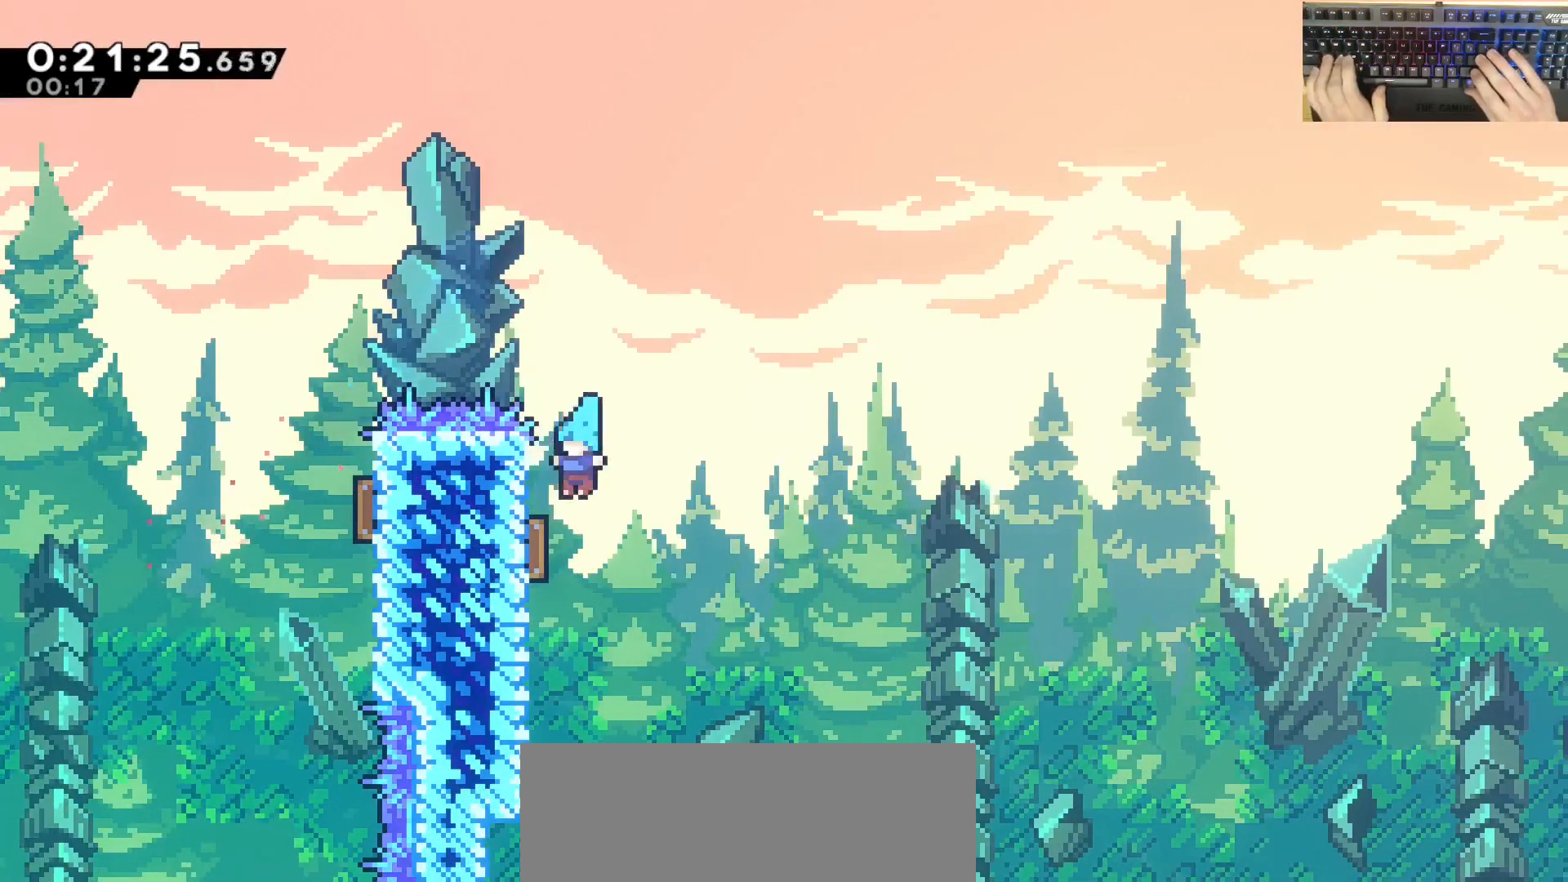
{"keys": ["d"], "events": [[50, "s", "up"], [67, "d", "down"], [117, "a", "up"]]}
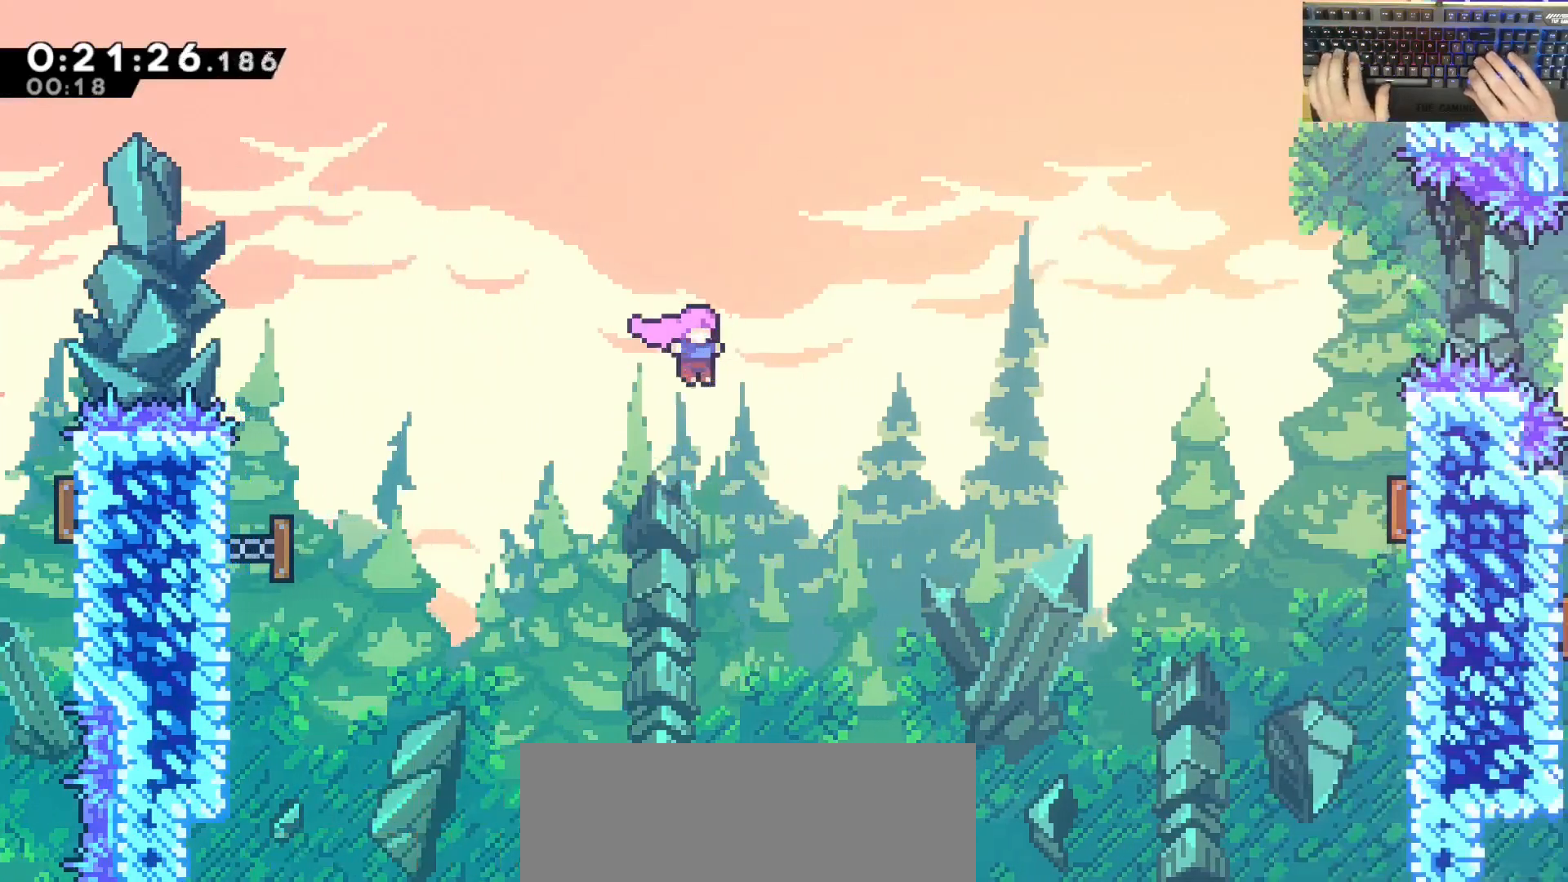
{"keys": ["d"], "events": []}
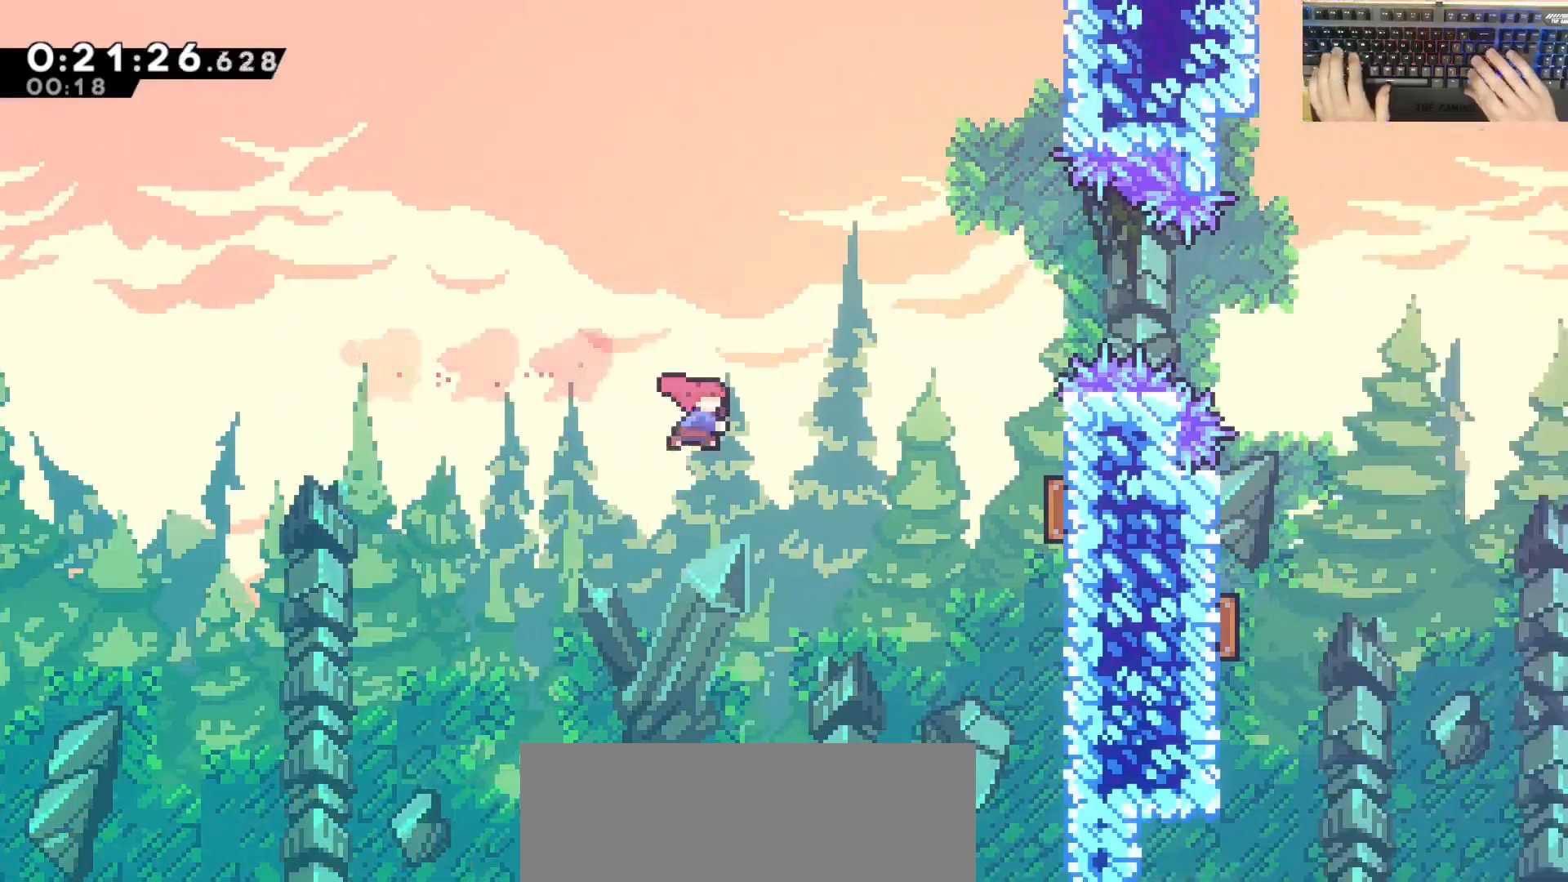
{"keys": [], "events": [[17, "dash", "down"], [250, "dash", "up"], [333, "d", "up"]]}
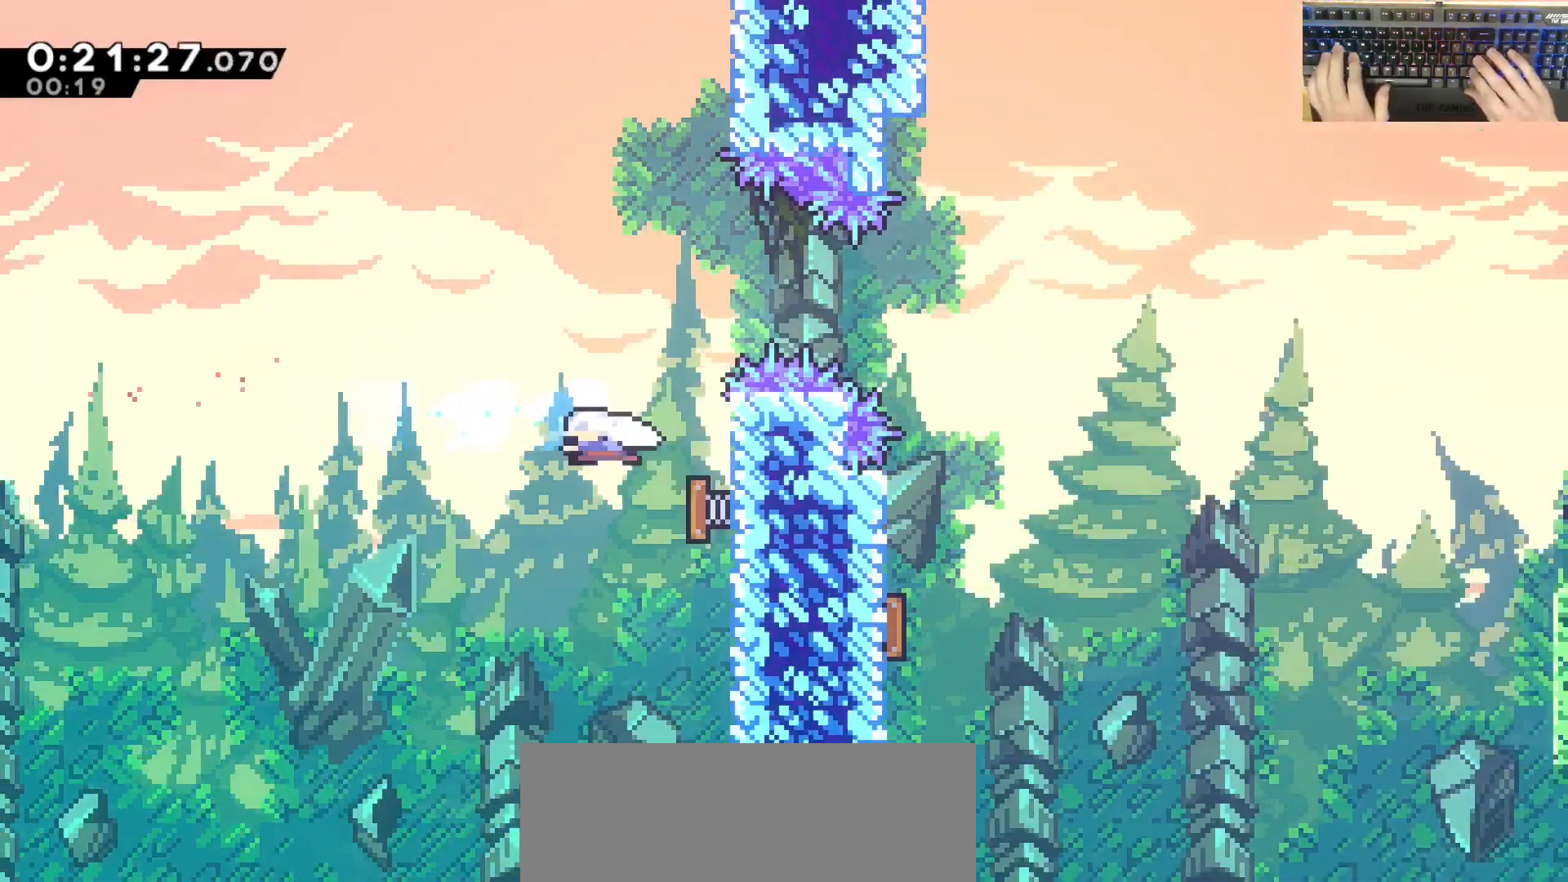
{"keys": ["d"], "events": [[17, "w", "down"], [150, "w", "up"], [183, "d", "down"]]}
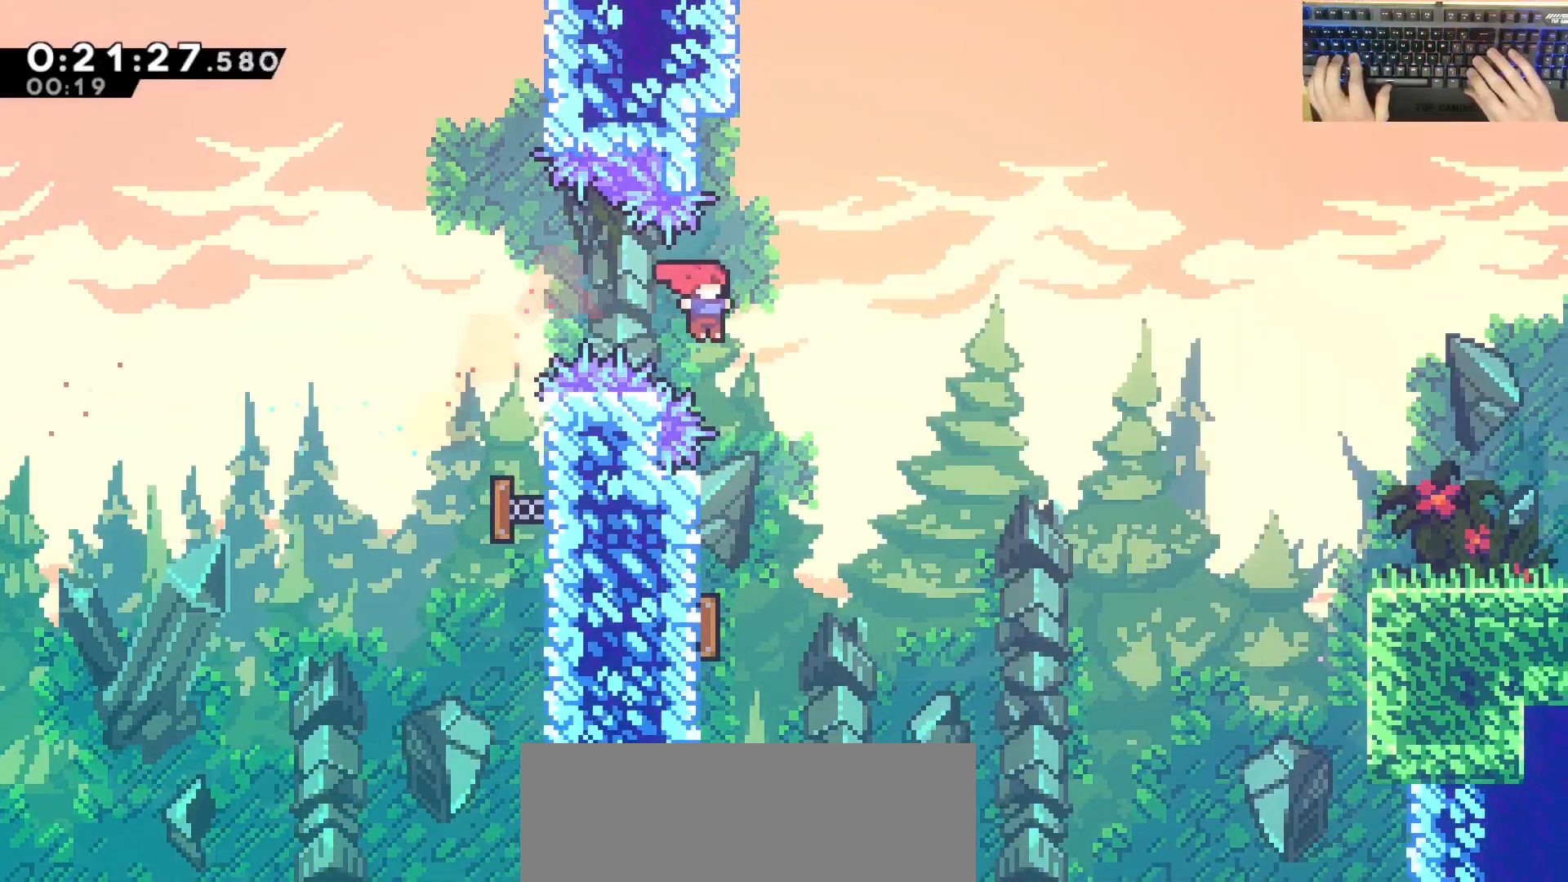
{"keys": ["d"]}
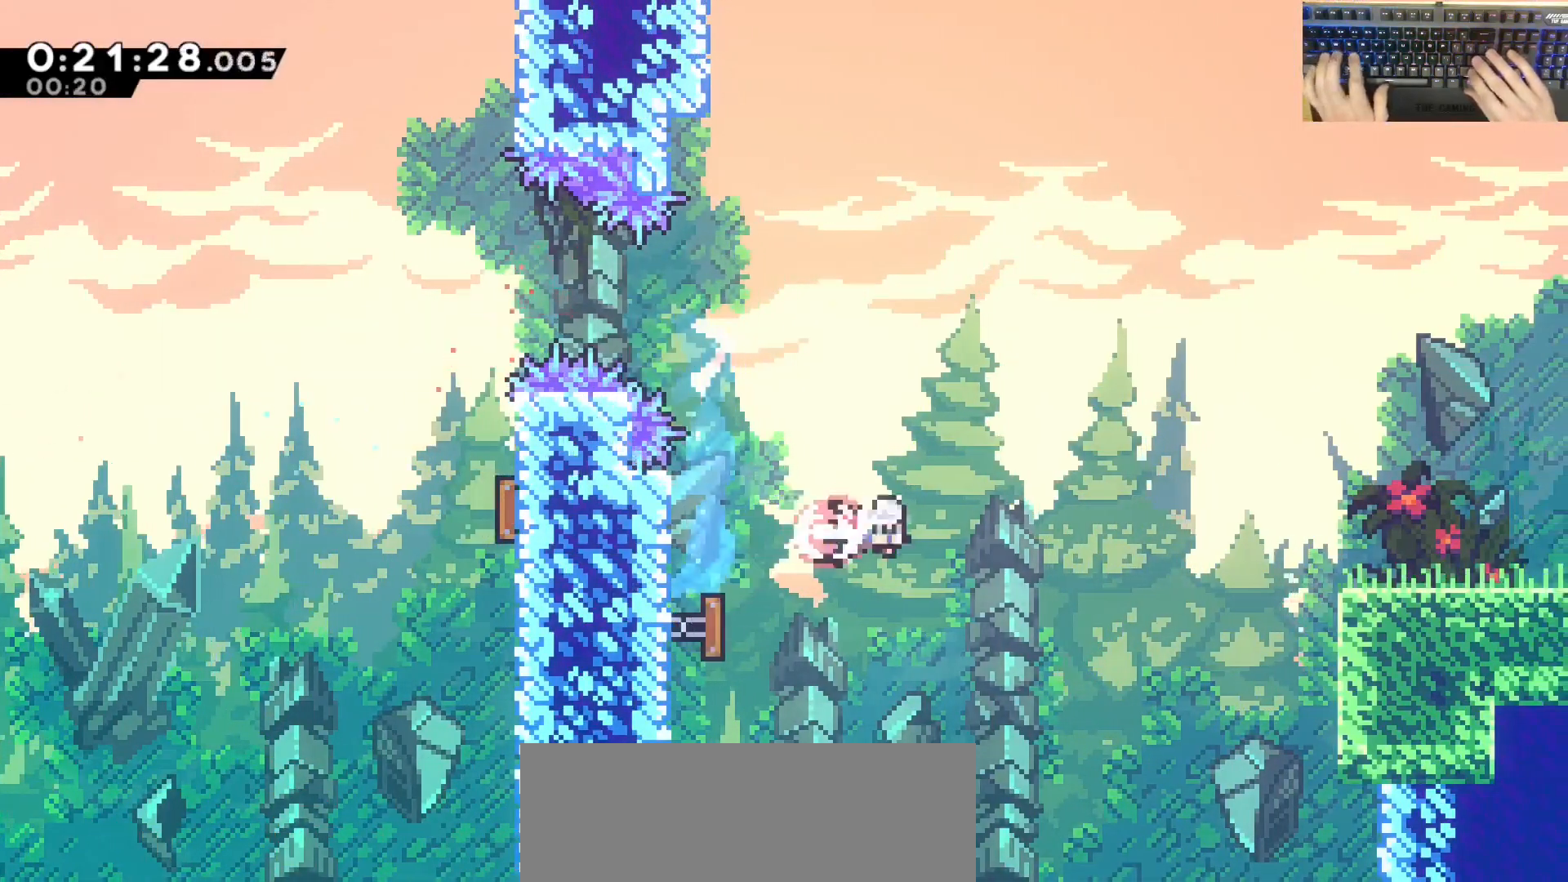
{"keys": ["d"]}
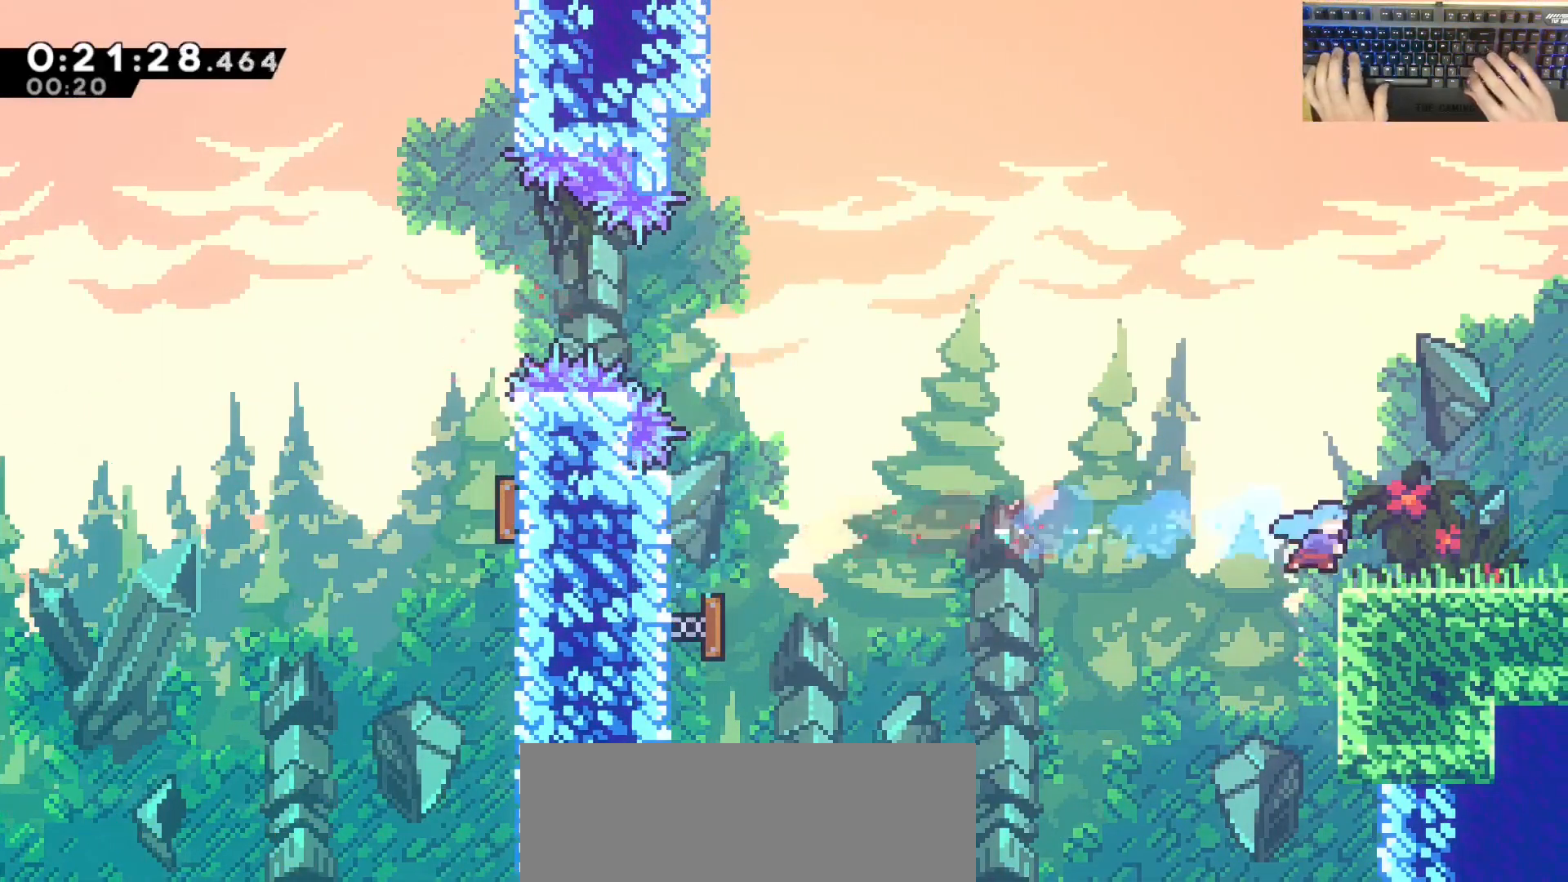
{"keys": ["d", "grab"], "events": [[117, "demodash", "down"], [117, "jump", "down"], [217, "demodash", "up"], [217, "jump", "up"], [333, "grab", "down"]]}
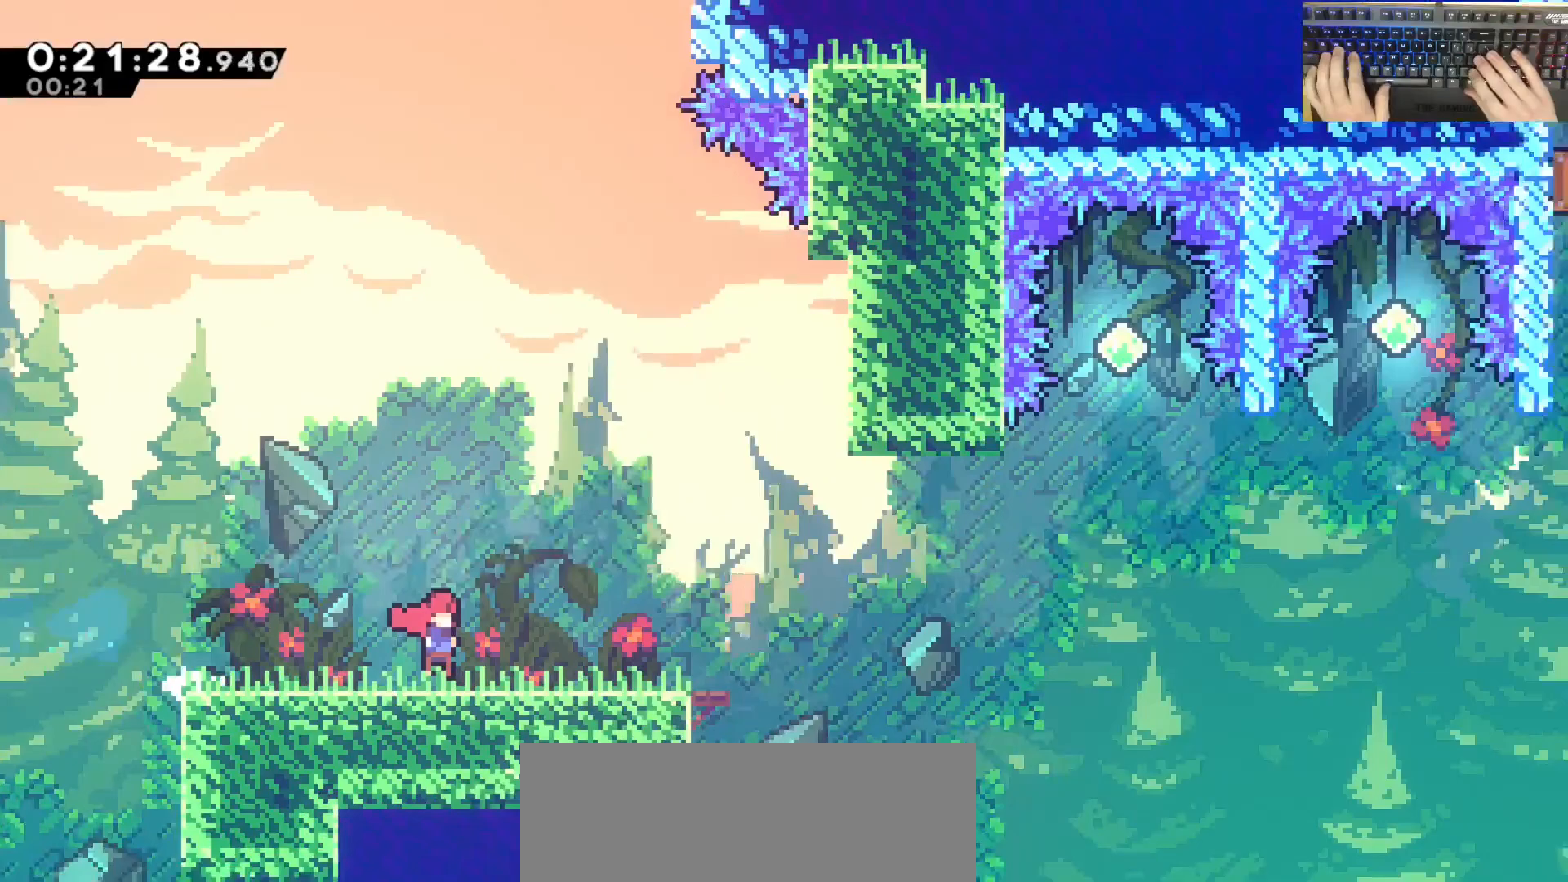
{"keys": ["d", "s"], "events": [[183, "grab", "up"], [467, "s", "down"]]}
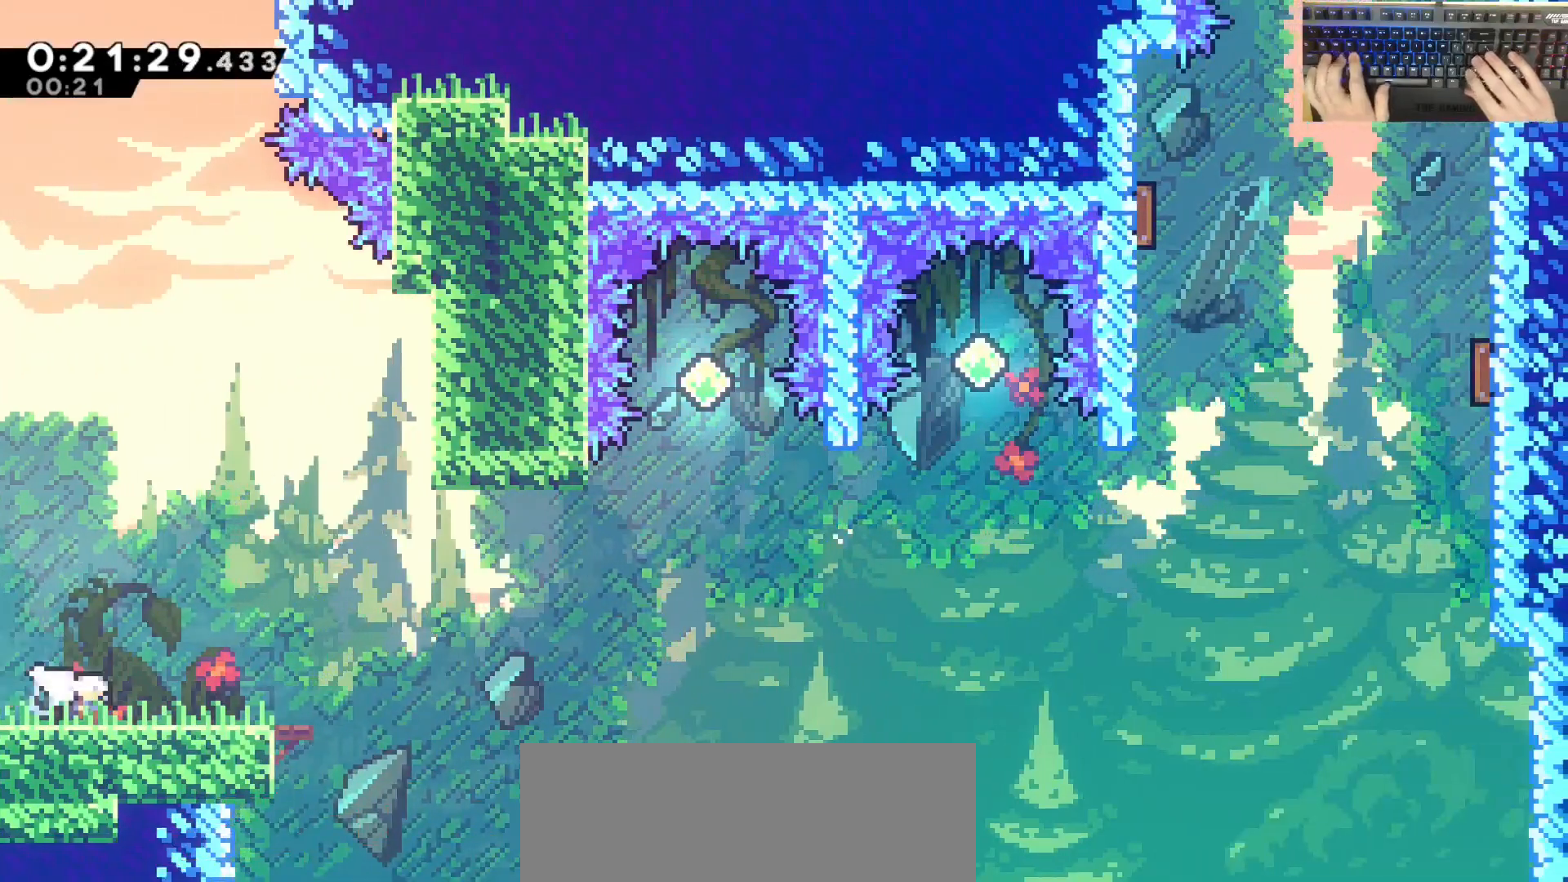
{"keys": ["d", "jump"], "events": [[217, "jump", "down"], [217, "s", "up"]]}